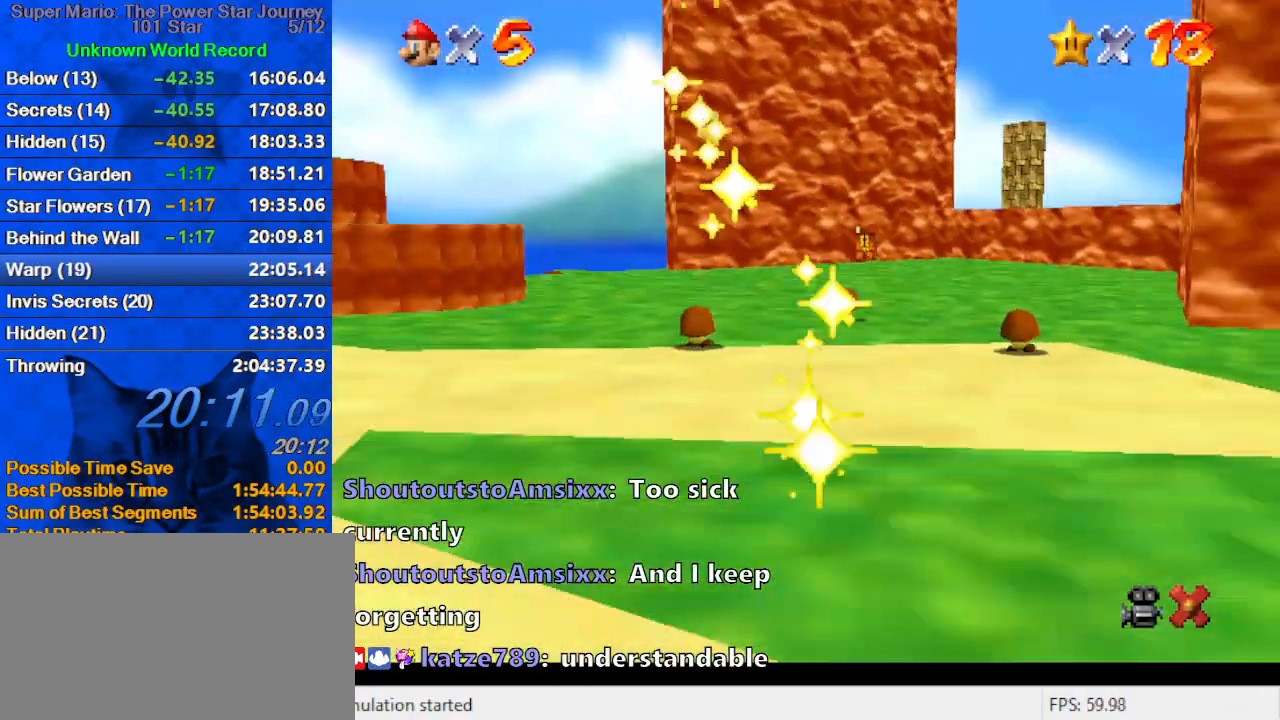
Gameplay with keyboard; each line is a JSON object with the keys held at the frame after it. "events" lists presses ("down") and releases ("up") of "a", "c", "ctrl", "d", "down", "left", "return", "right", "s", "shift", "up", "w", "x" and "y" between this image and that frame as [ms after this image, input, new state], when the widget could be followed in between. No other keys are recorded. Mouse input is not recorded.
{"keys": ["a"], "events": [[133, "a", "up"], [467, "a", "down"]]}
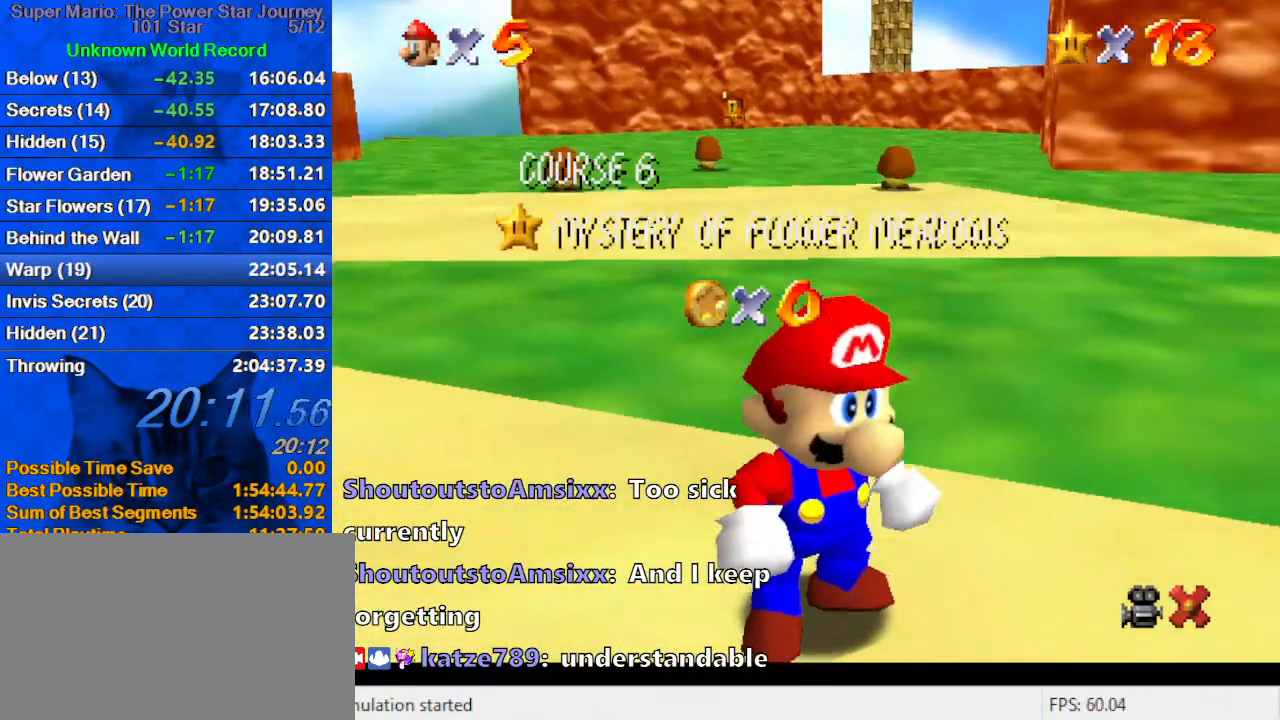
{"keys": ["d"], "events": [[133, "a", "up"], [200, "s", "down"], [333, "s", "up"], [433, "d", "down"]]}
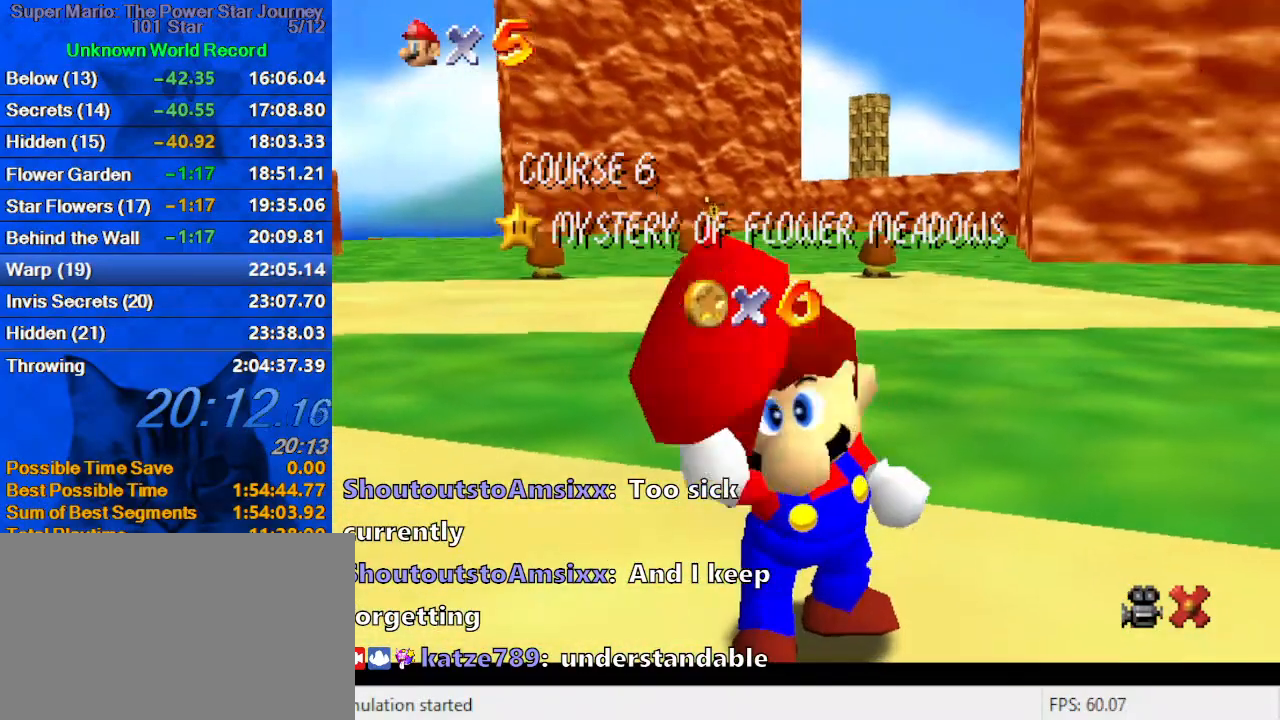
{"keys": [], "events": [[67, "d", "up"]]}
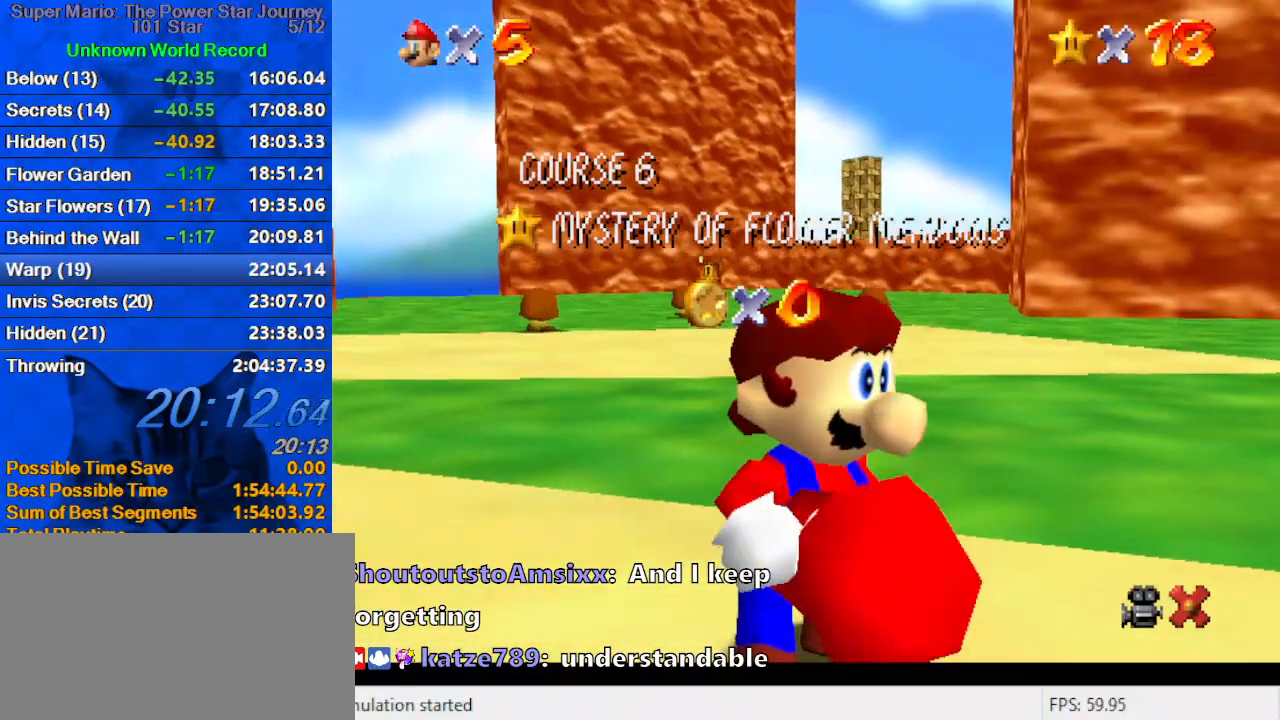
{"keys": [], "events": []}
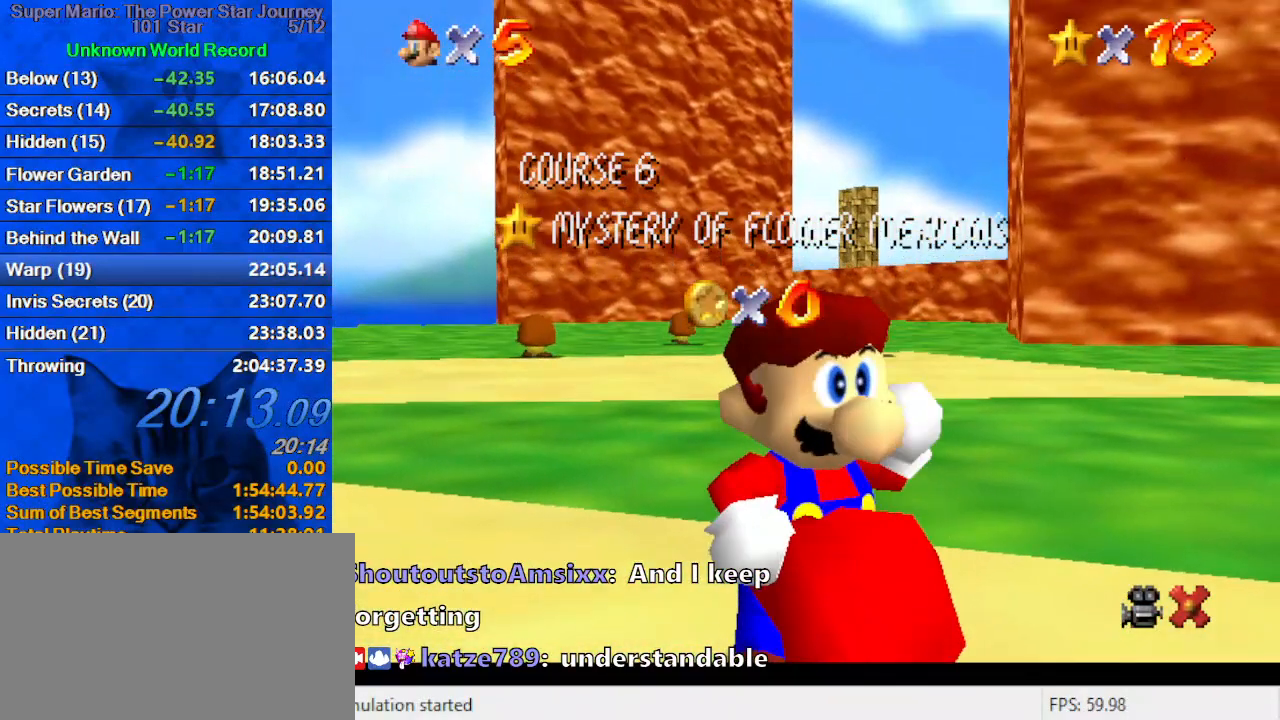
{"keys": [], "events": []}
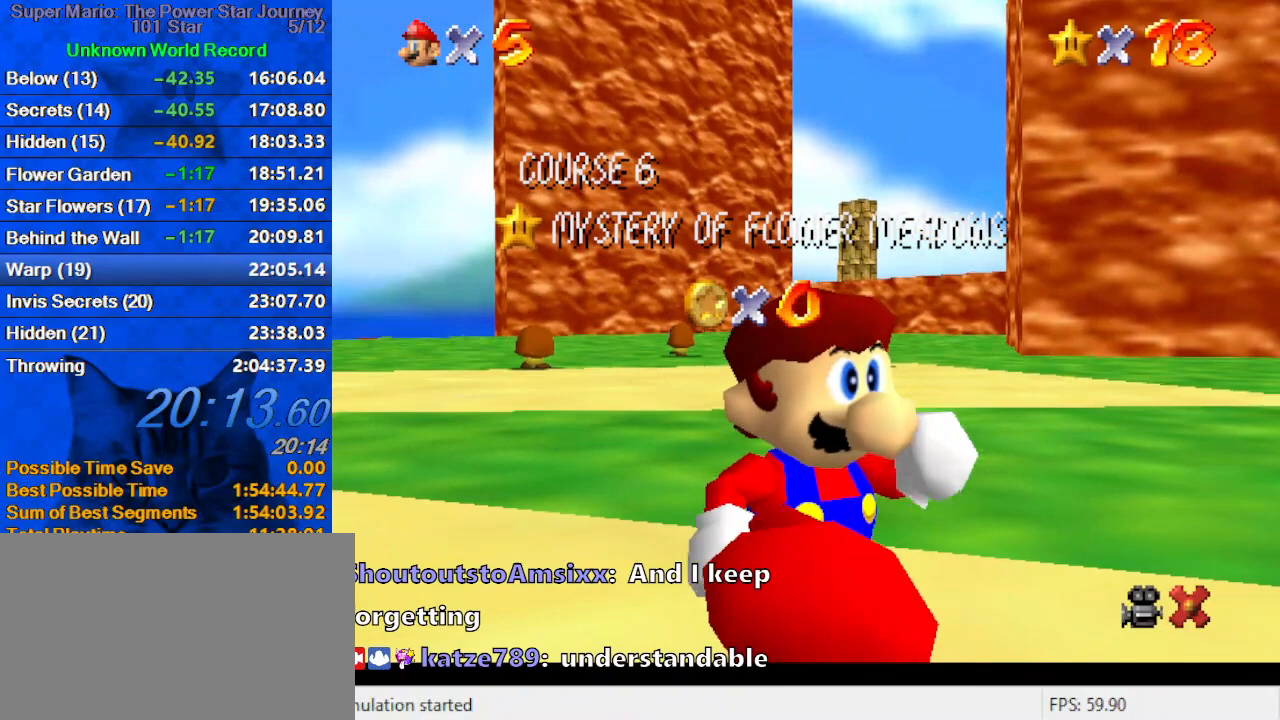
{"keys": [], "events": []}
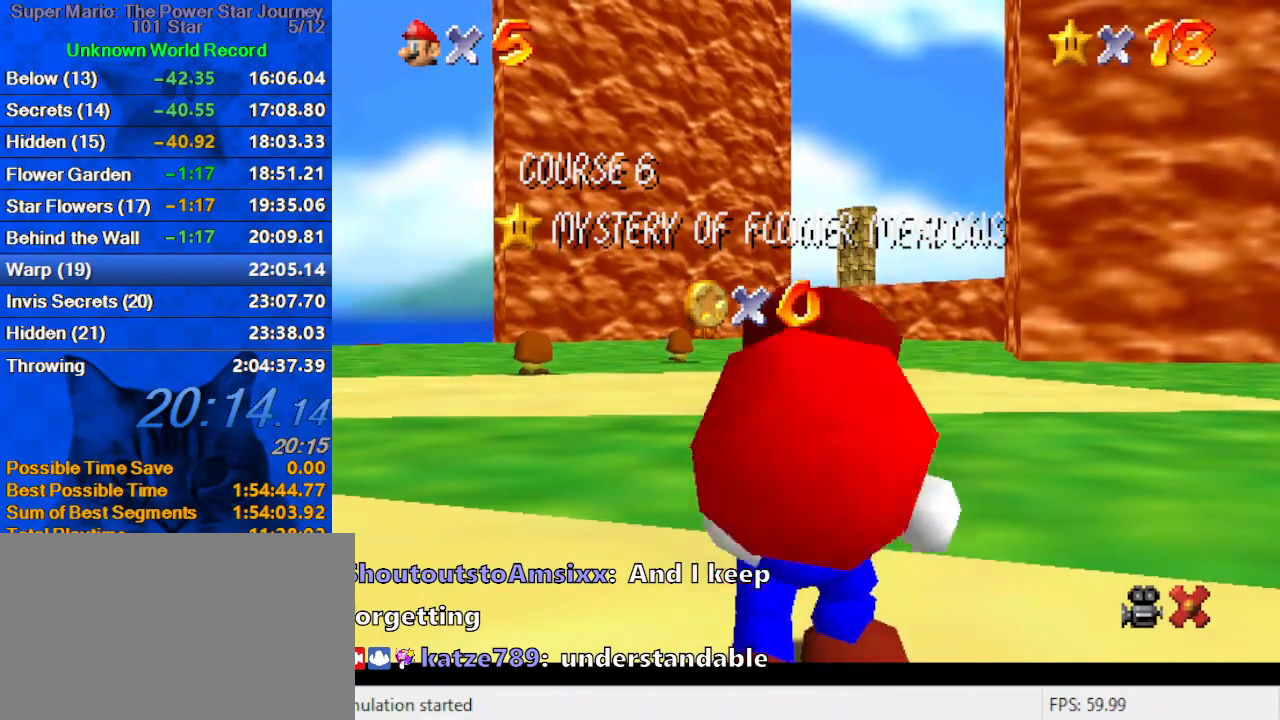
{"keys": [], "events": []}
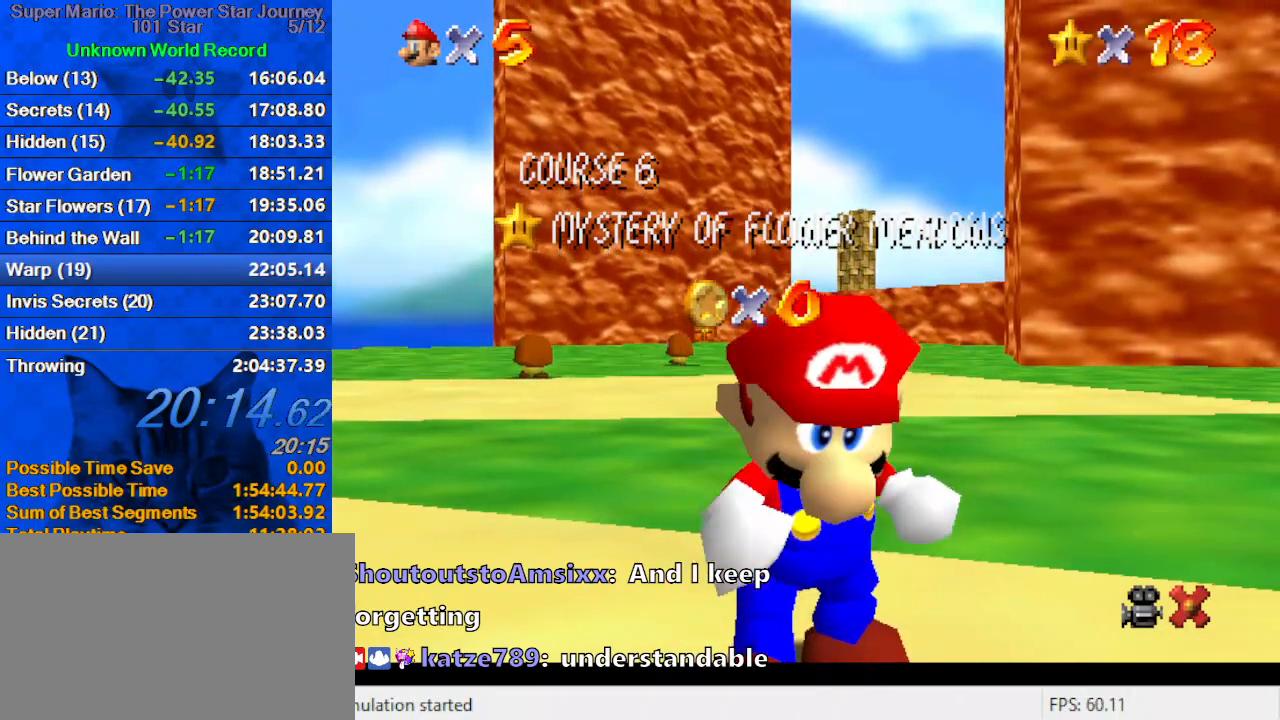
{"keys": [], "events": []}
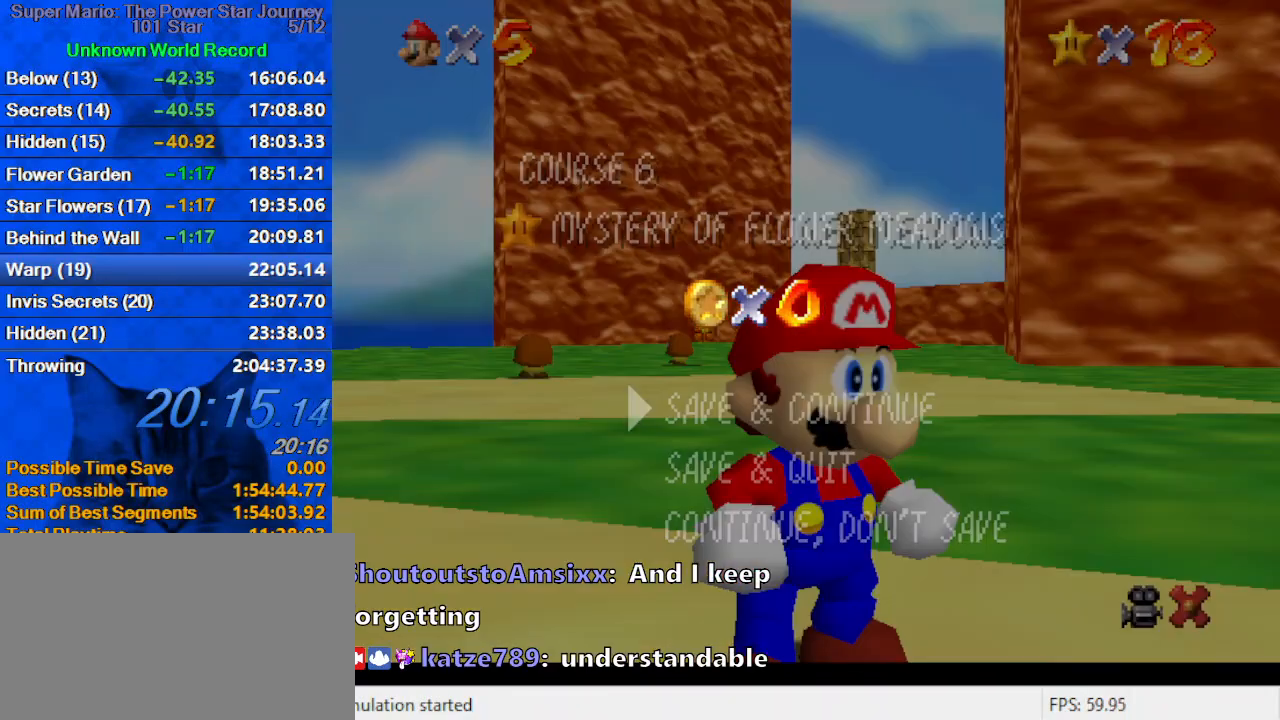
{"keys": ["right", "up"], "events": [[333, "shift", "down"], [467, "right", "down"], [500, "shift", "up"], [500, "up", "down"]]}
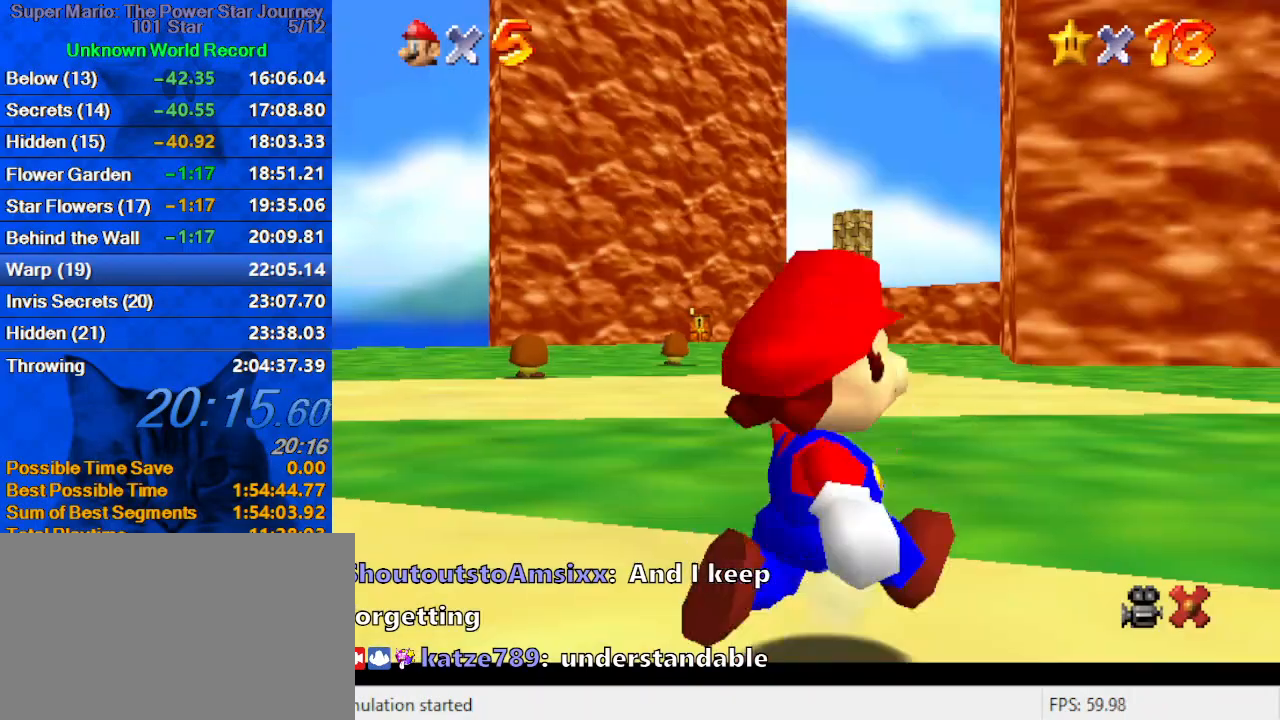
{"keys": ["right", "shift", "up"], "events": [[300, "y", "down"], [333, "shift", "down"], [467, "y", "up"]]}
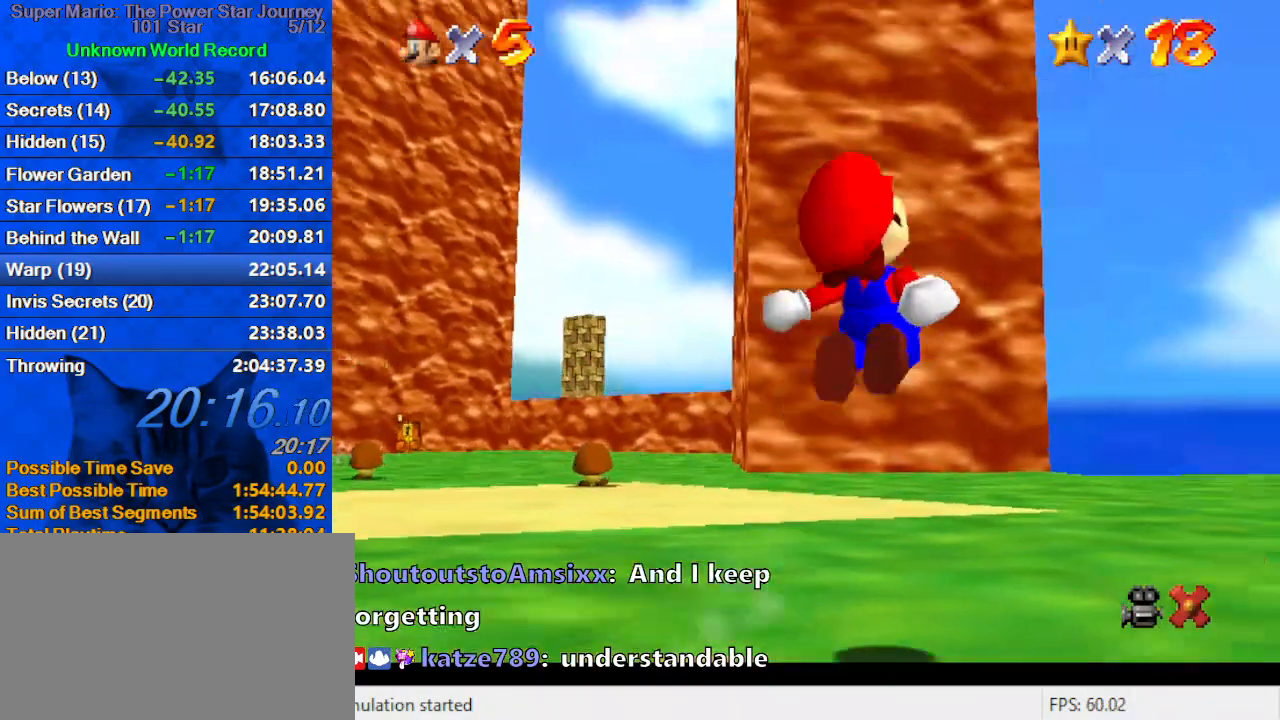
{"keys": ["right", "up"], "events": [[33, "shift", "up"]]}
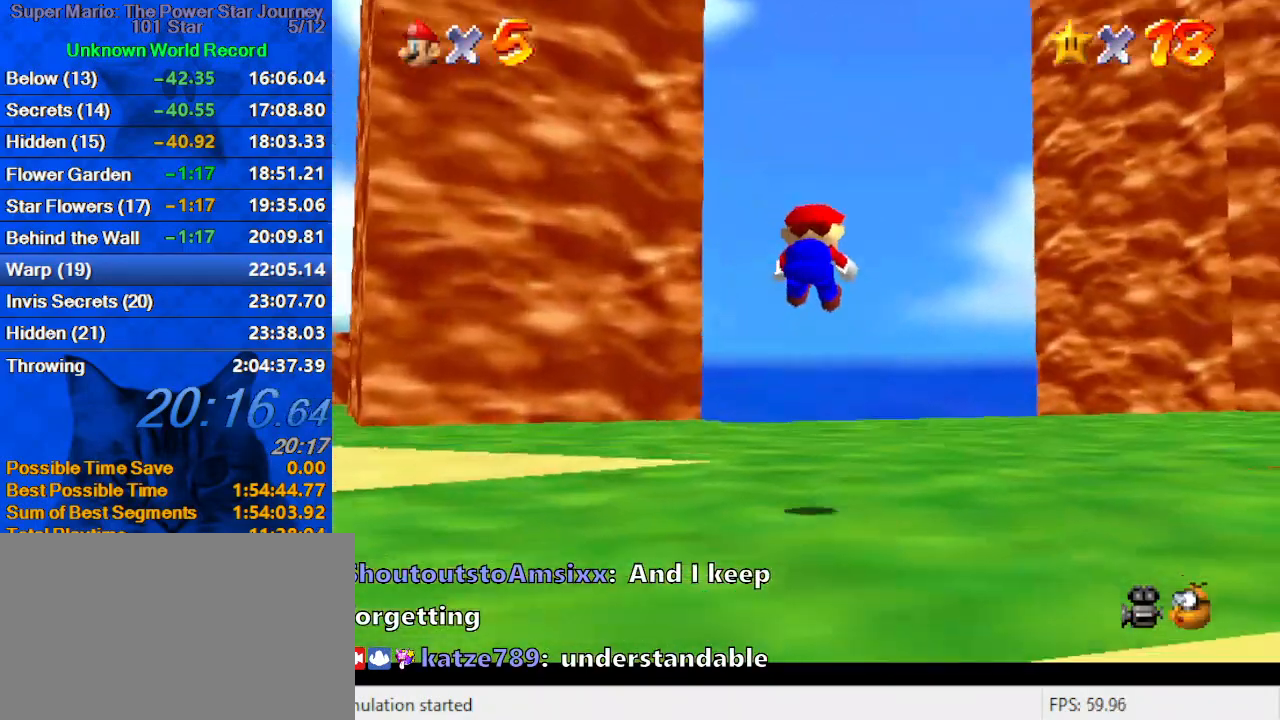
{"keys": ["right", "up"], "events": [[67, "c", "down"], [267, "c", "up"], [267, "right", "up"], [500, "right", "down"]]}
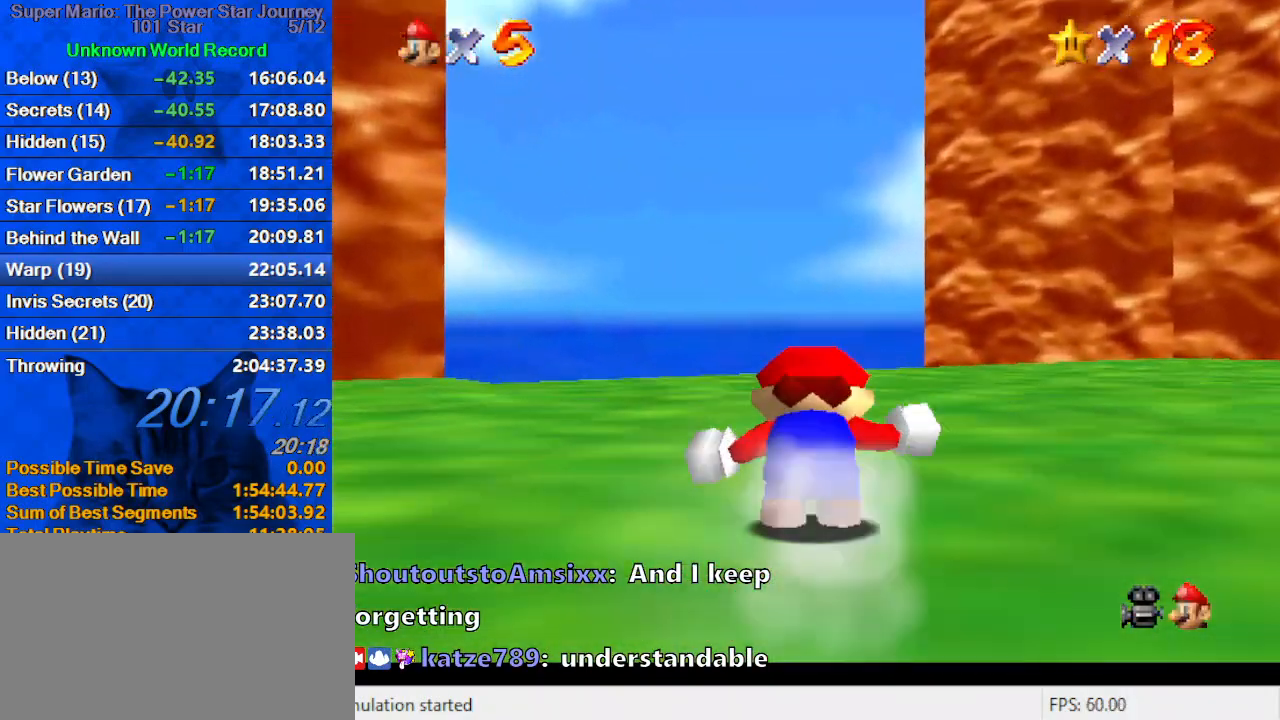
{"keys": ["up"], "events": [[133, "ctrl", "down"], [300, "ctrl", "up"], [300, "right", "up"]]}
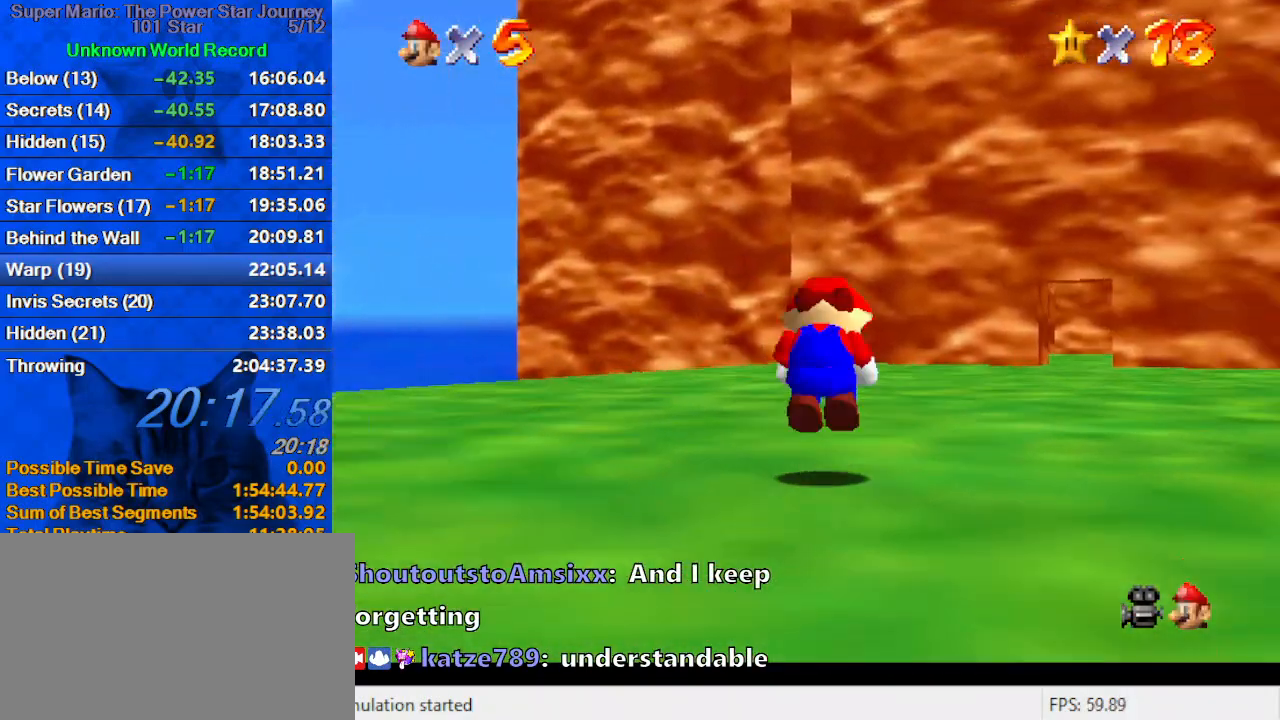
{"keys": ["right", "up"], "events": [[33, "ctrl", "down"], [33, "shift", "down"], [200, "ctrl", "up"], [200, "right", "down"], [267, "shift", "up"]]}
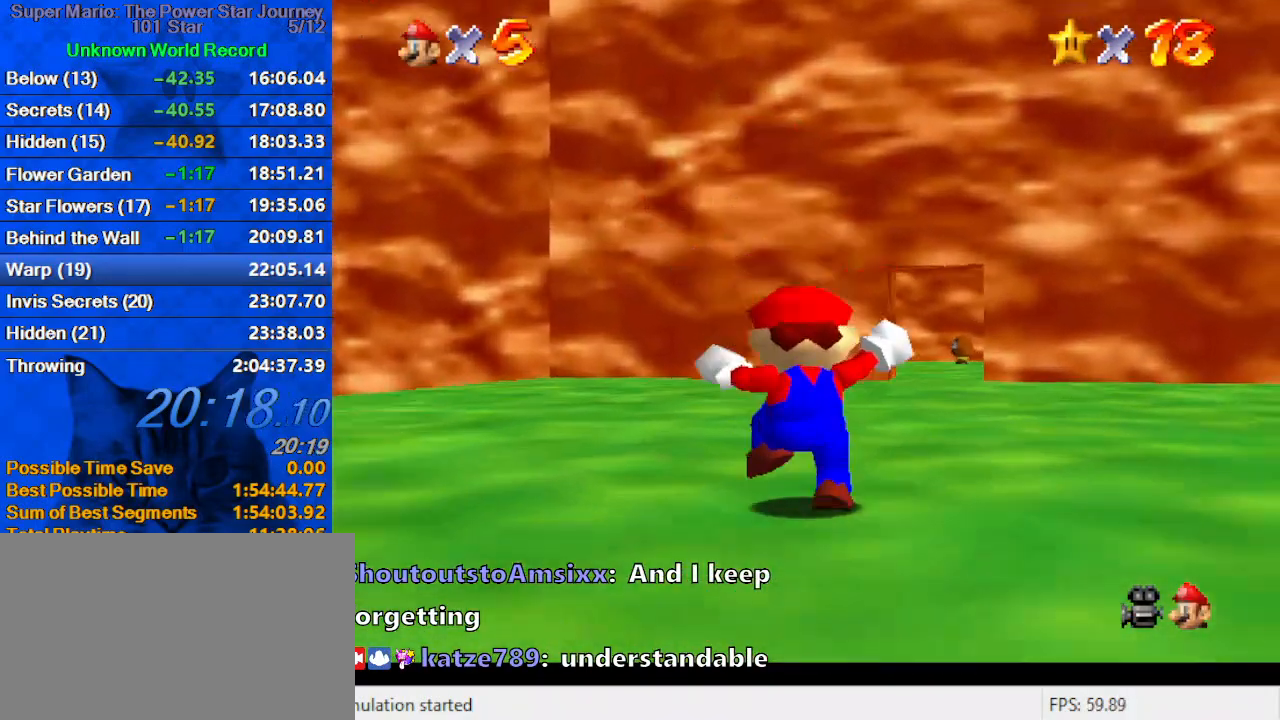
{"keys": ["up"], "events": [[133, "right", "up"], [267, "ctrl", "down"], [400, "ctrl", "up"]]}
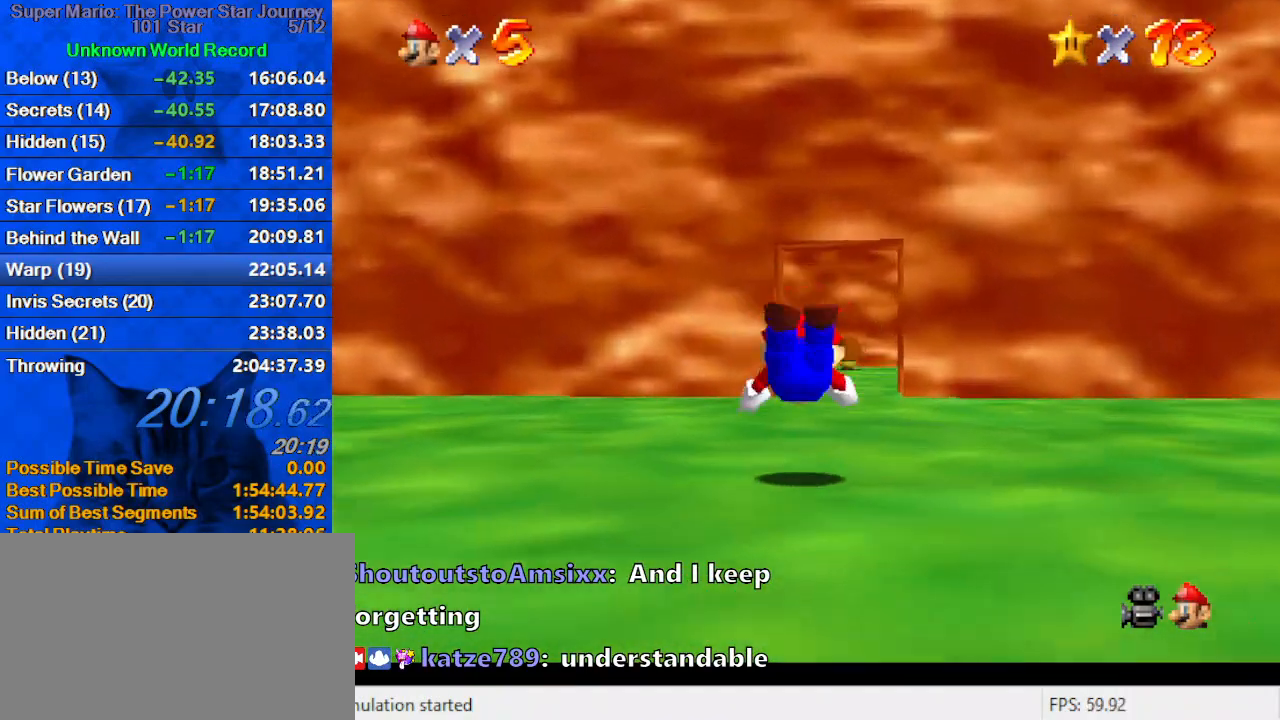
{"keys": ["shift", "up"], "events": [[133, "ctrl", "down"], [133, "shift", "down"], [300, "ctrl", "up"], [333, "right", "down"], [433, "right", "up"]]}
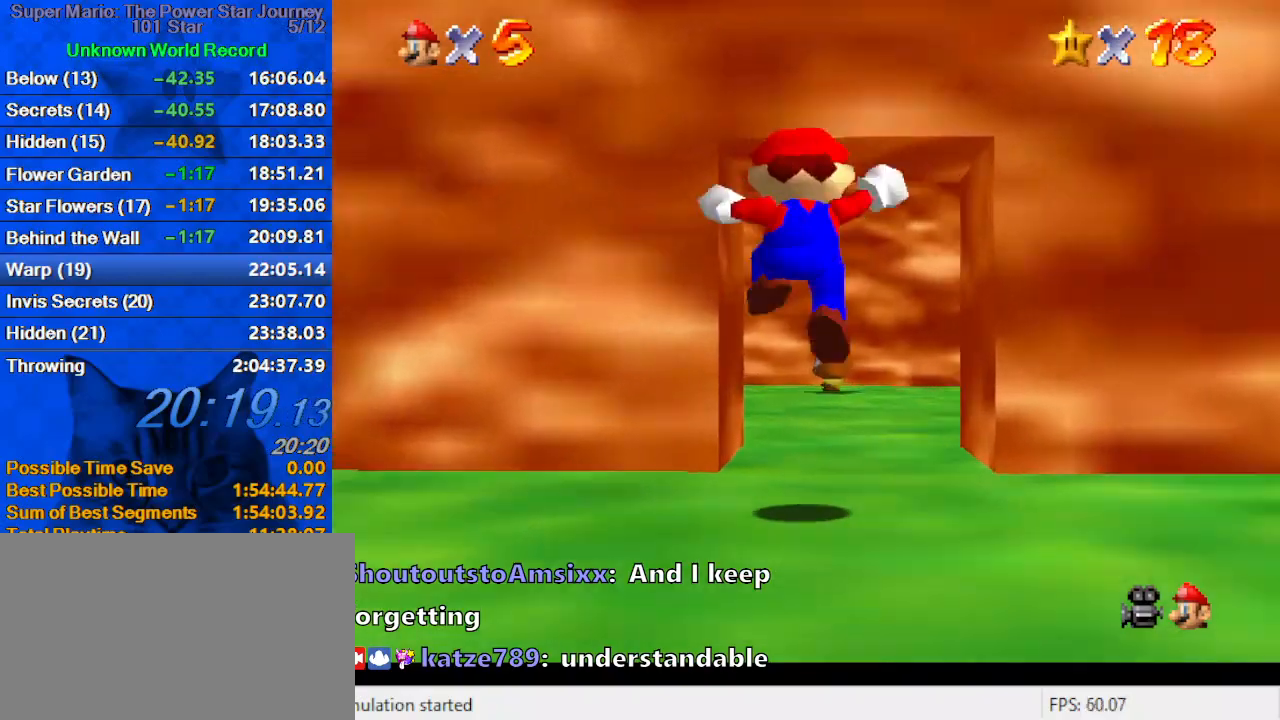
{"keys": ["up"], "events": [[267, "ctrl", "down"], [267, "up", "up"], [333, "up", "down"], [400, "shift", "up"], [433, "ctrl", "up"]]}
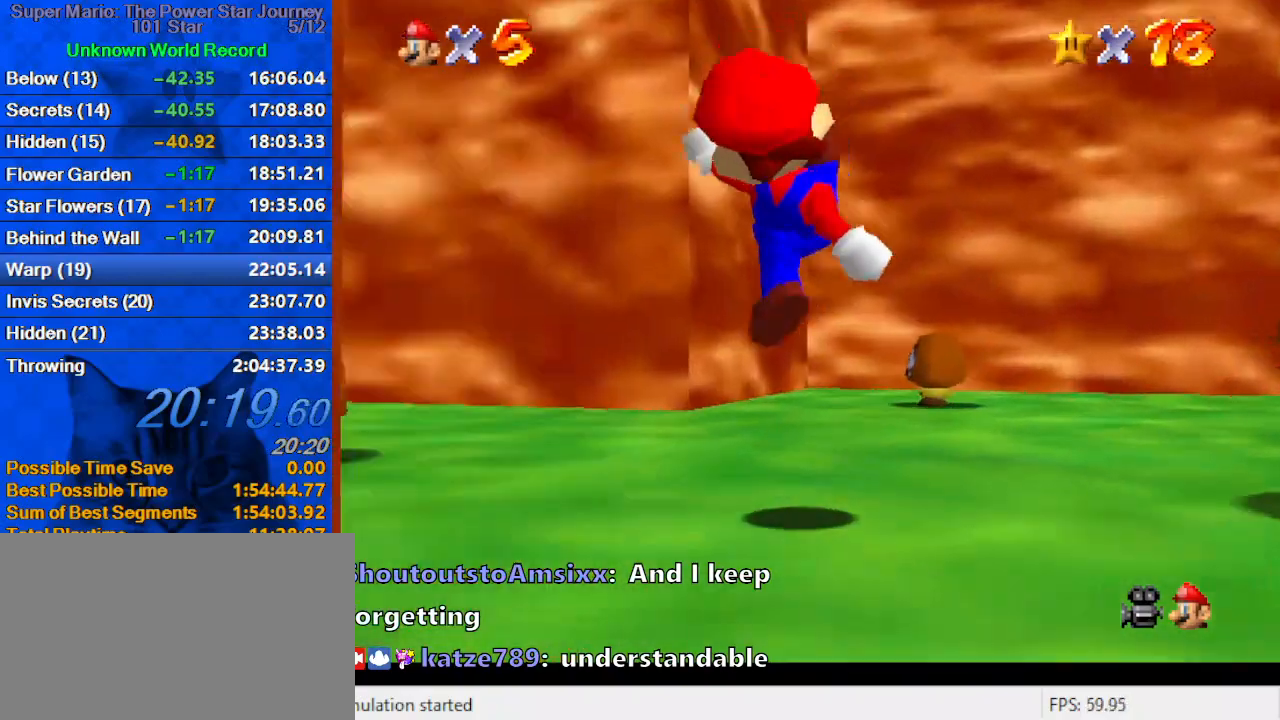
{"keys": ["left", "up"], "events": [[167, "shift", "down"], [267, "shift", "up"], [300, "left", "down"], [400, "d", "down"], [400, "s", "down"], [500, "d", "up"], [500, "s", "up"]]}
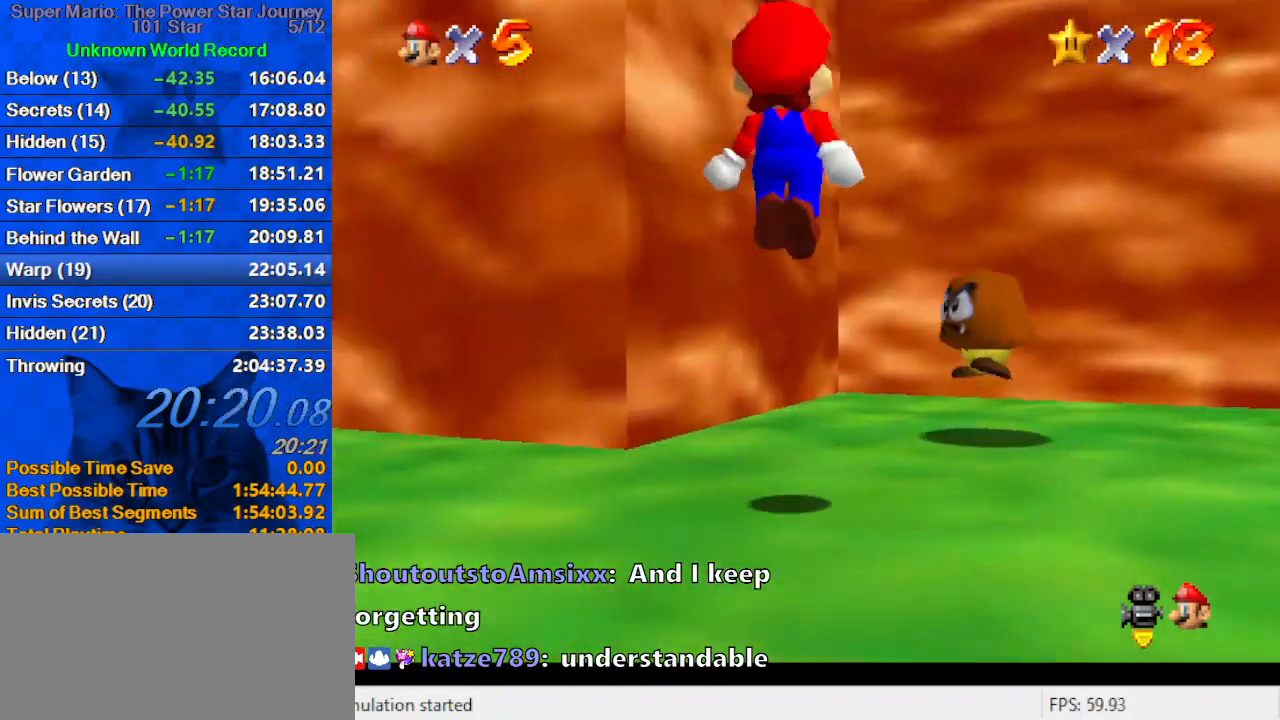
{"keys": ["d", "right", "shift", "up"], "events": [[100, "d", "down"], [100, "s", "down"], [233, "d", "up"], [233, "s", "up"], [333, "left", "up"], [367, "right", "down"], [367, "shift", "down"], [467, "d", "down"]]}
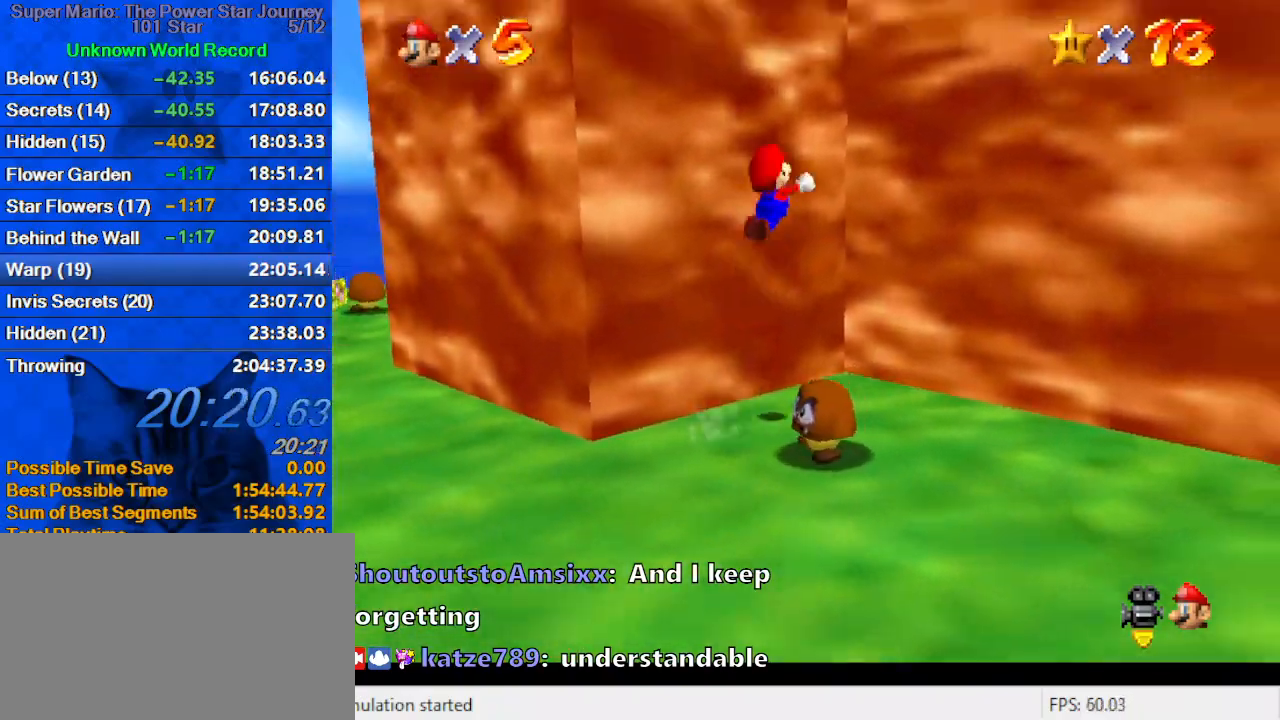
{"keys": ["shift", "up"], "events": [[100, "d", "up"], [200, "d", "down"], [333, "d", "up"], [333, "shift", "up"], [433, "shift", "down"], [467, "right", "up"]]}
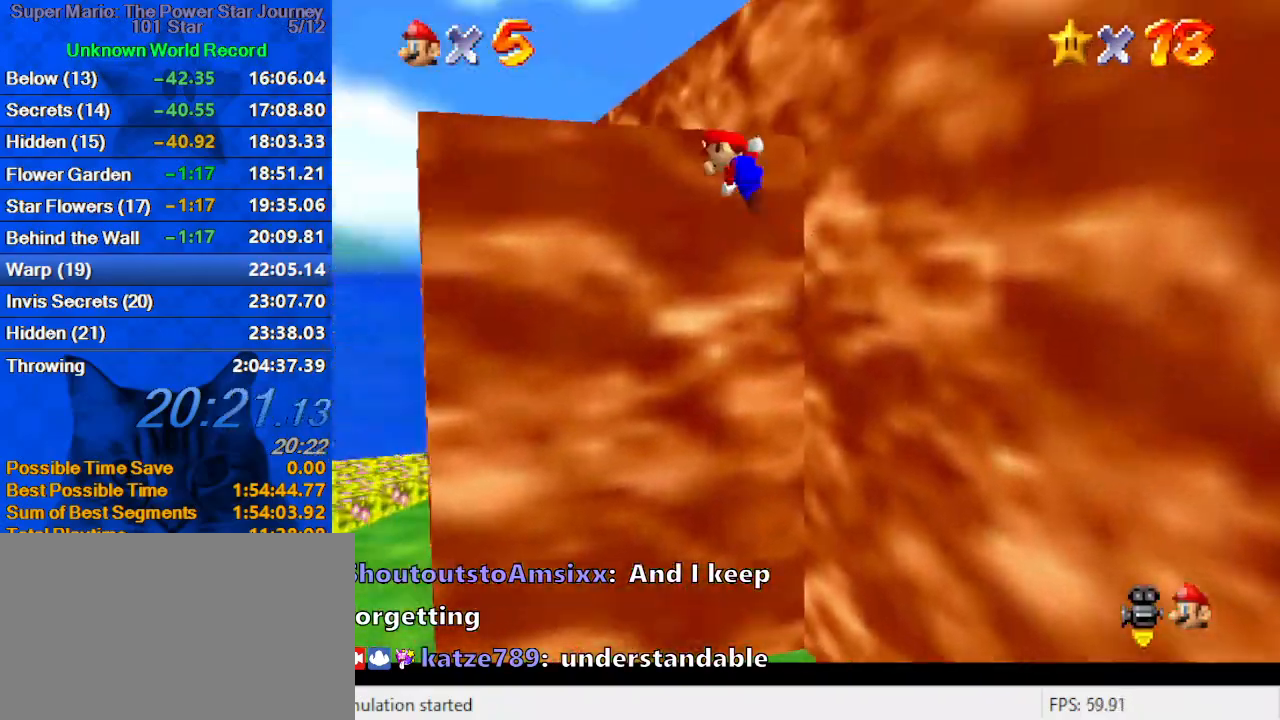
{"keys": ["right"], "events": [[100, "shift", "up"], [300, "left", "down"], [400, "right", "down"], [433, "left", "up"], [433, "up", "up"]]}
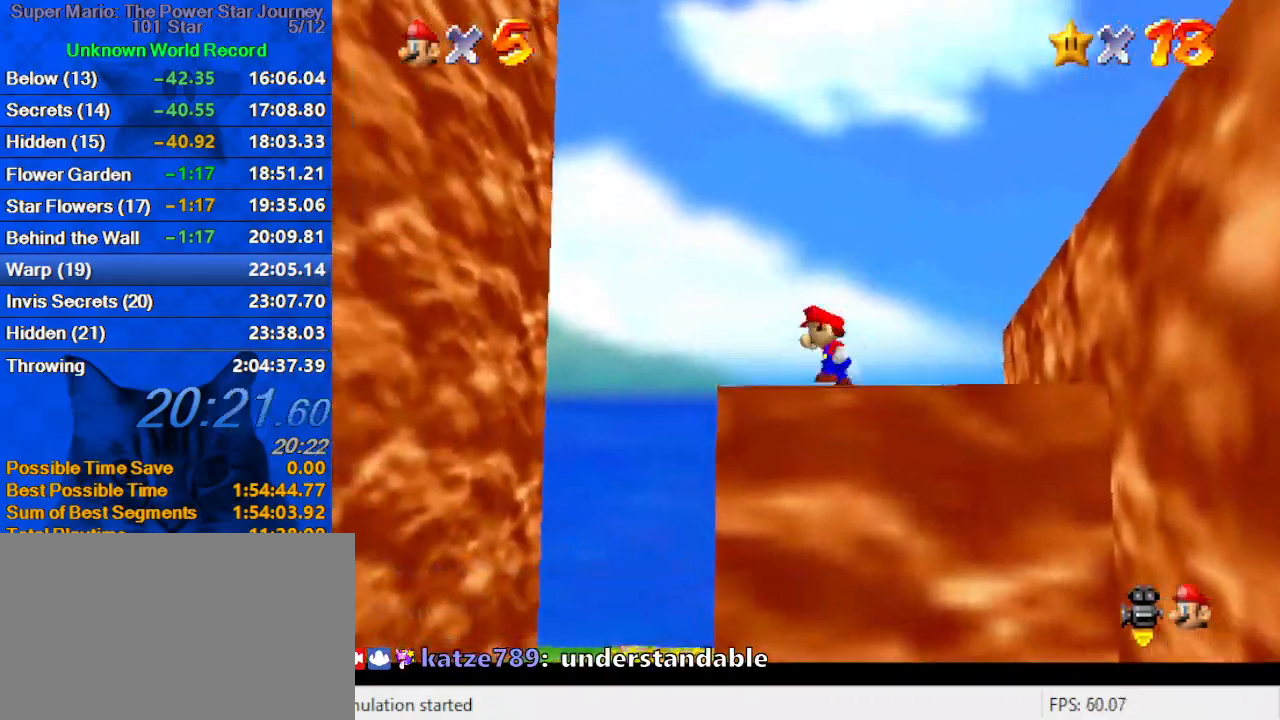
{"keys": ["a", "right", "shift"], "events": [[167, "shift", "down"], [267, "a", "down"], [400, "a", "up"], [500, "a", "down"]]}
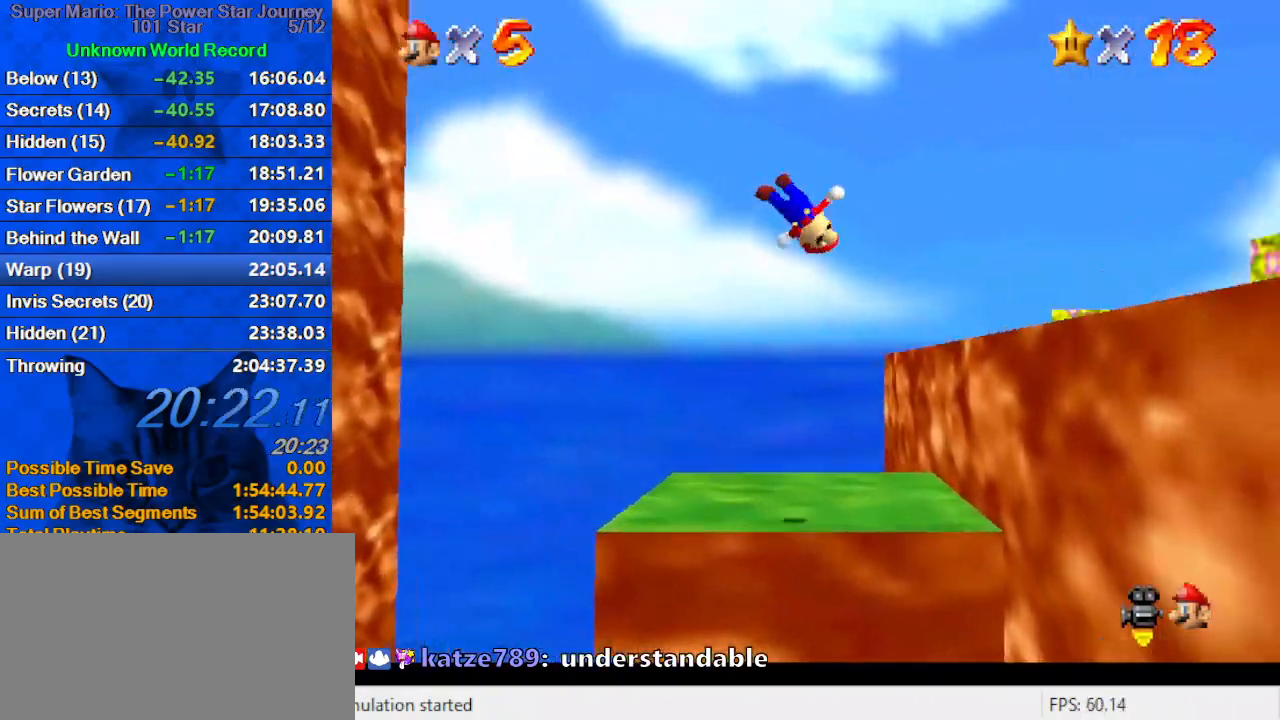
{"keys": ["ctrl", "up"], "events": [[67, "a", "up"], [133, "a", "down"], [133, "up", "down"], [300, "shift", "up"], [333, "a", "up"], [433, "ctrl", "down"], [433, "right", "up"]]}
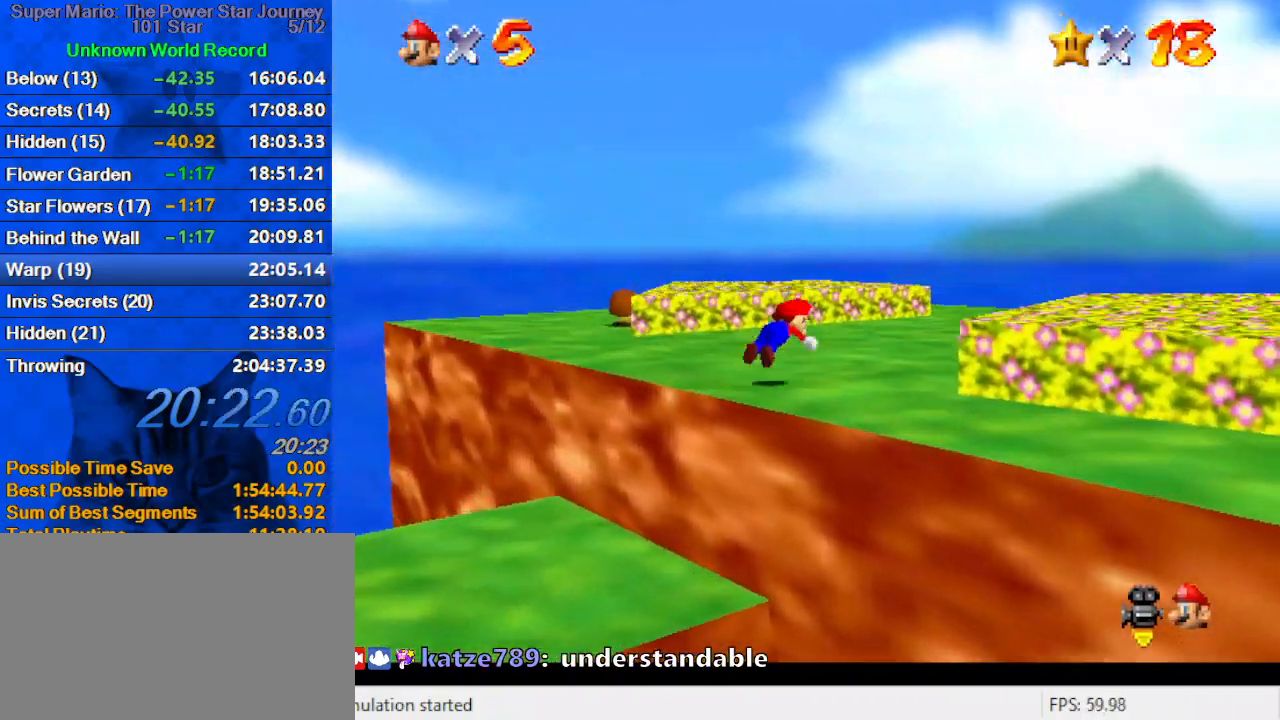
{"keys": ["a", "up"], "events": [[33, "ctrl", "up"], [67, "shift", "down"], [100, "ctrl", "down"], [267, "ctrl", "up"], [267, "shift", "up"], [333, "a", "down"], [400, "left", "down"], [500, "left", "up"]]}
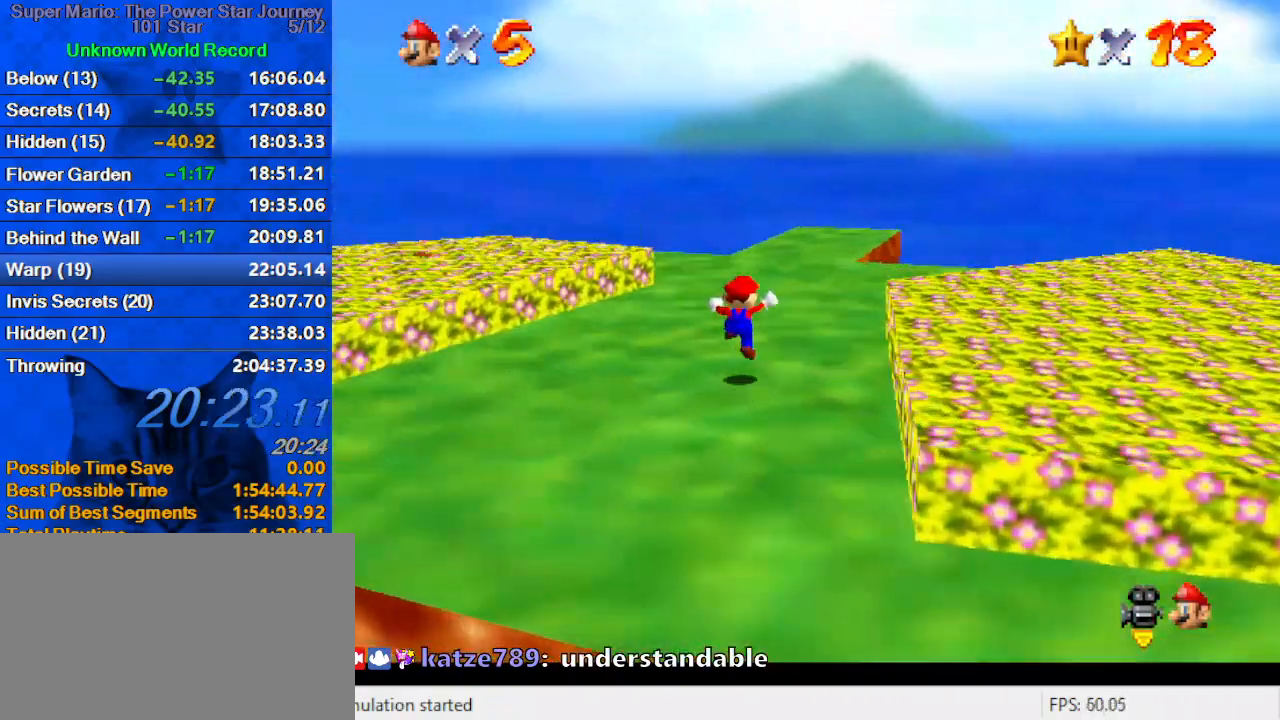
{"keys": ["shift", "up"], "events": [[33, "a", "up"], [167, "ctrl", "down"], [267, "left", "down"], [367, "ctrl", "up"], [400, "left", "up"], [500, "shift", "down"]]}
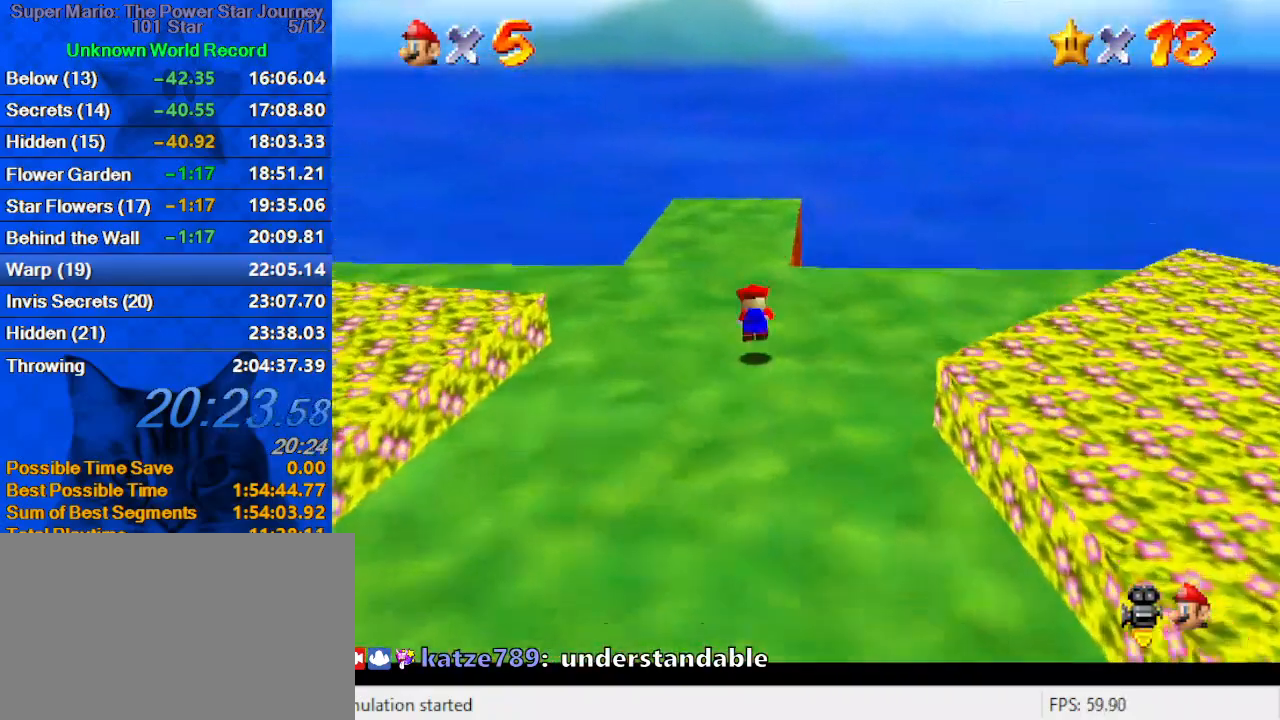
{"keys": ["up"], "events": [[33, "ctrl", "down"], [200, "ctrl", "up"], [233, "left", "down"], [233, "shift", "up"], [433, "left", "up"]]}
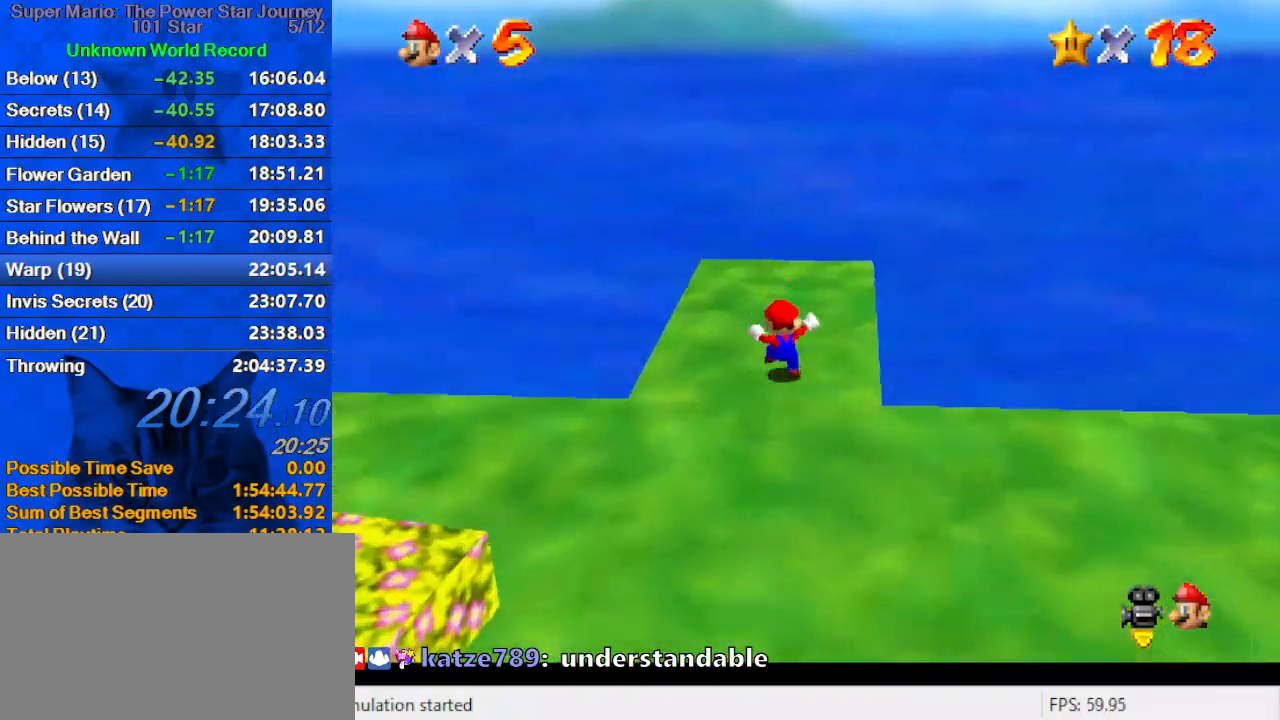
{"keys": ["up"], "events": [[67, "y", "down"], [100, "ctrl", "down"], [200, "y", "up"], [233, "ctrl", "up"]]}
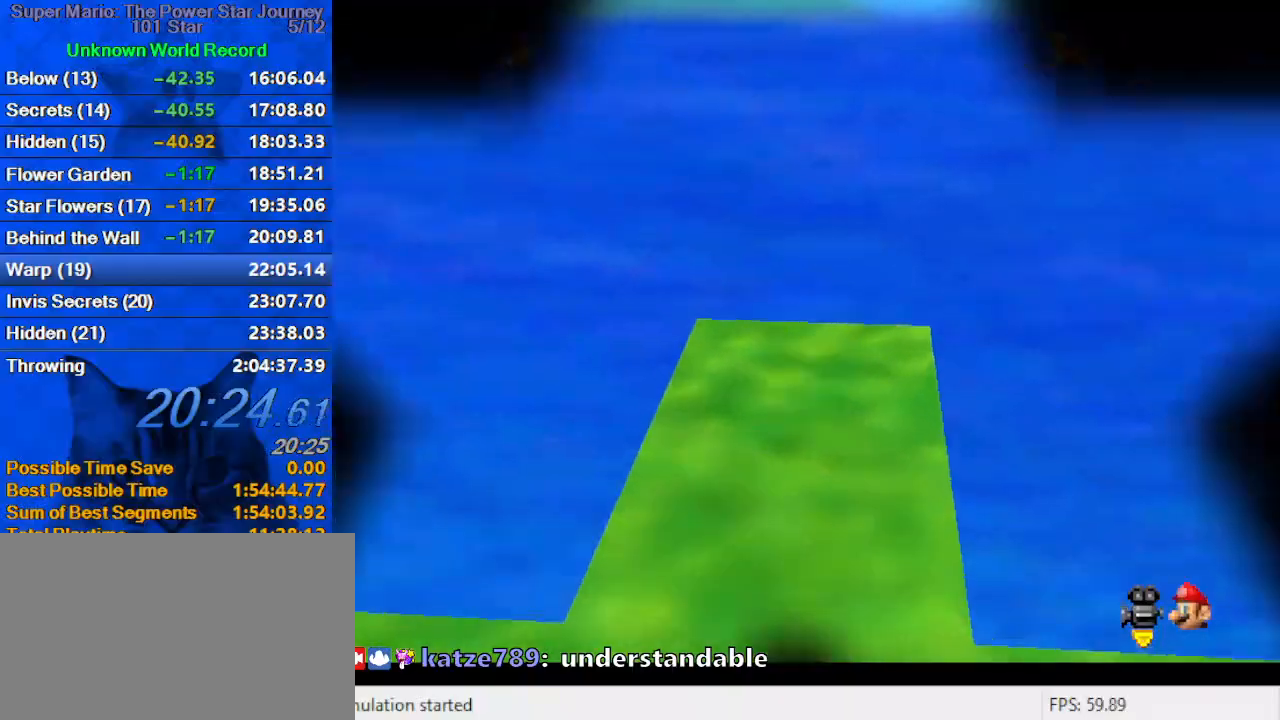
{"keys": [], "events": [[167, "up", "up"]]}
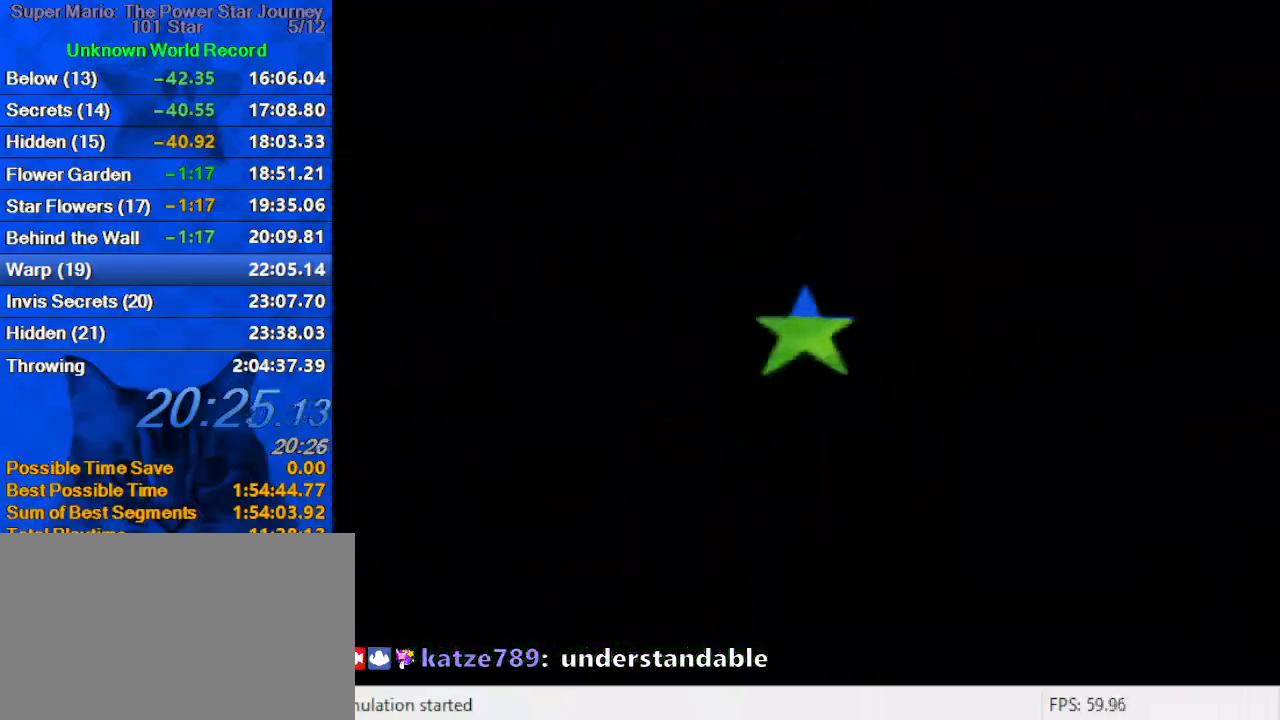
{"keys": [], "events": []}
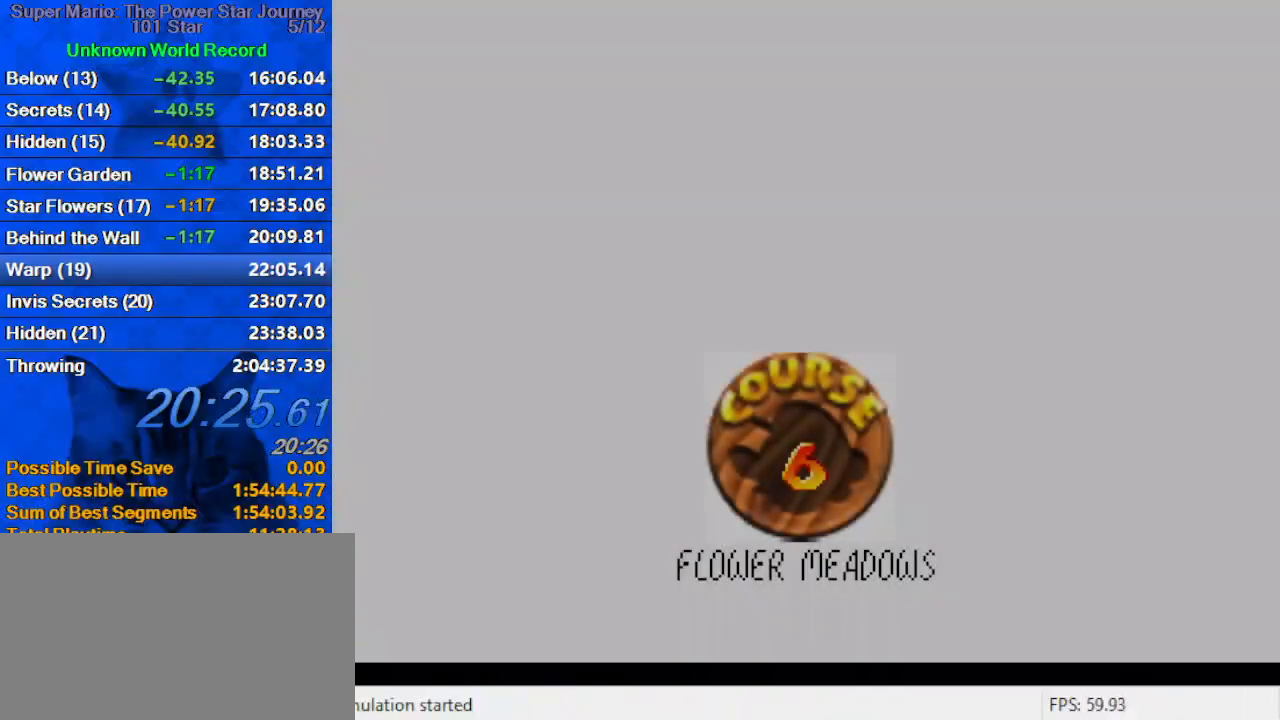
{"keys": ["shift"], "events": [[100, "shift", "down"], [200, "shift", "up"], [300, "shift", "down"], [400, "shift", "up"], [467, "shift", "down"]]}